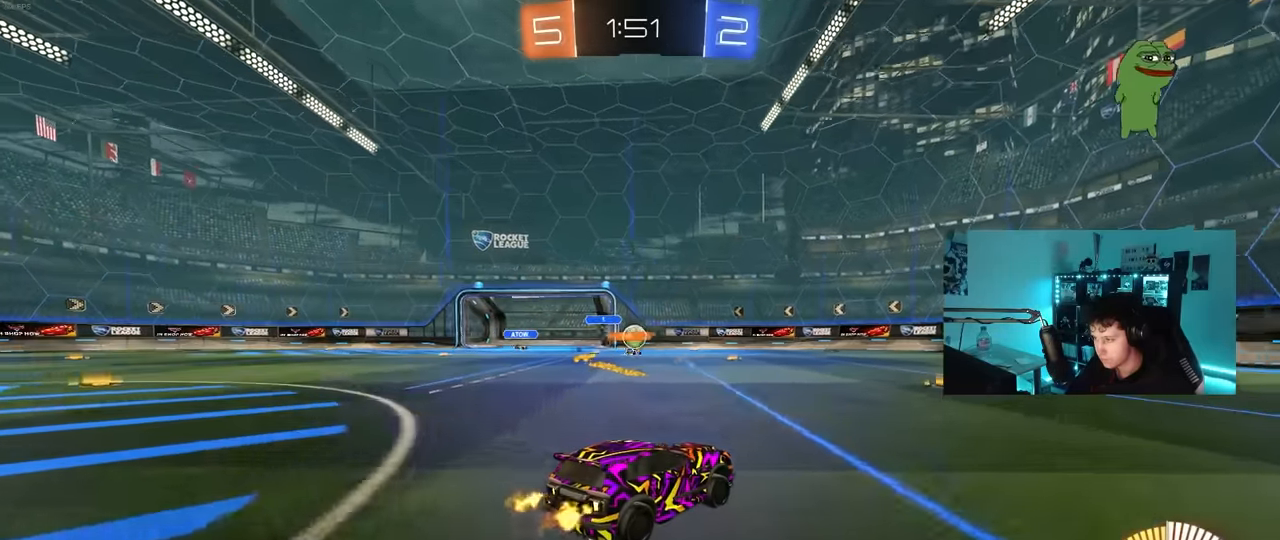
Gameplay with keyboard and mouse; each line is a JSON object with the keys and mouse buttons held at the frame after it. "events" lists presses ("down") and releases ("up") of "1", "2", "3", "4", "5", "a", "alt", "c", "caps_lock", "ctrl", "d", "e", "f", "g", "q", "r", "s", "shift", "space", "t", "tab", "v", "w", "x", "z", "mouse_left", "mouse_wheel" and "mouse_right" between this image and that frame as [ms after this image, input, new state], when the widget could be followed in between. "mouse_left", "mouse_wheel", "mouse_right" = the "left", "wheel", "right" buttons of the "mouse" list. No other keys are recorded. "wheel" means that the mouse wheel is clicked or scrolled. "mouse_move" is the direction in which the mouse moves at that frame (one of eight, or "still"), when it could be read.
{"keys": ["a", "w"], "mouse": [], "mouse_move": "still", "events": [[200, "mouse_left", "up"], [250, "a", "down"], [283, "shift", "down"], [383, "shift", "up"]]}
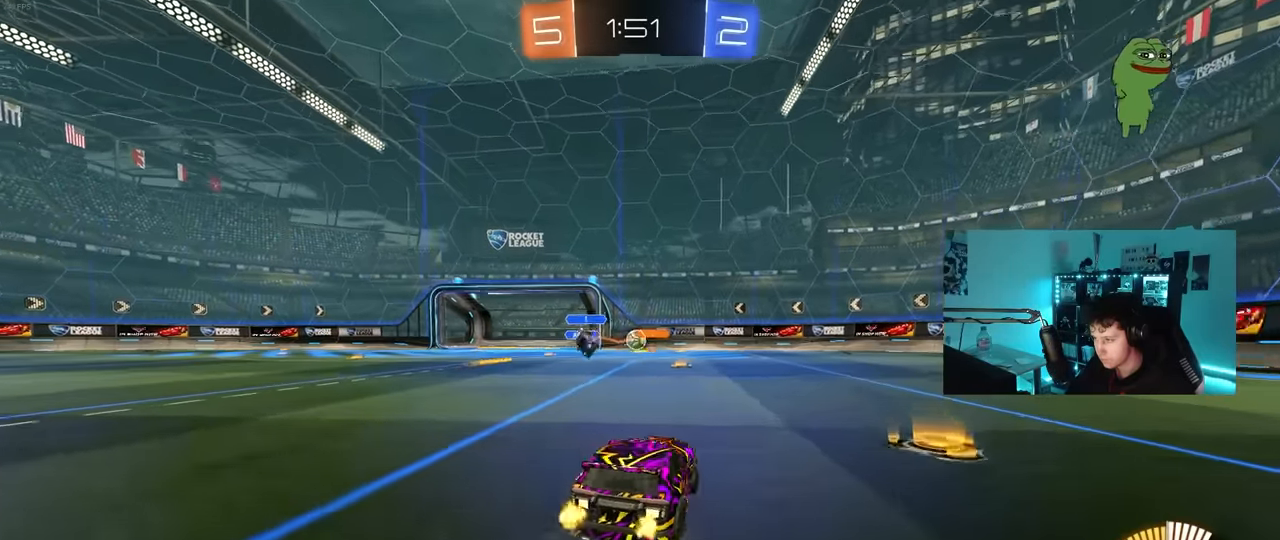
{"keys": ["w"], "mouse": ["left"], "mouse_move": "still", "events": [[16, "w", "up"], [116, "s", "down"], [166, "s", "up"], [350, "w", "down"], [450, "mouse_left", "down"], [500, "a", "up"]]}
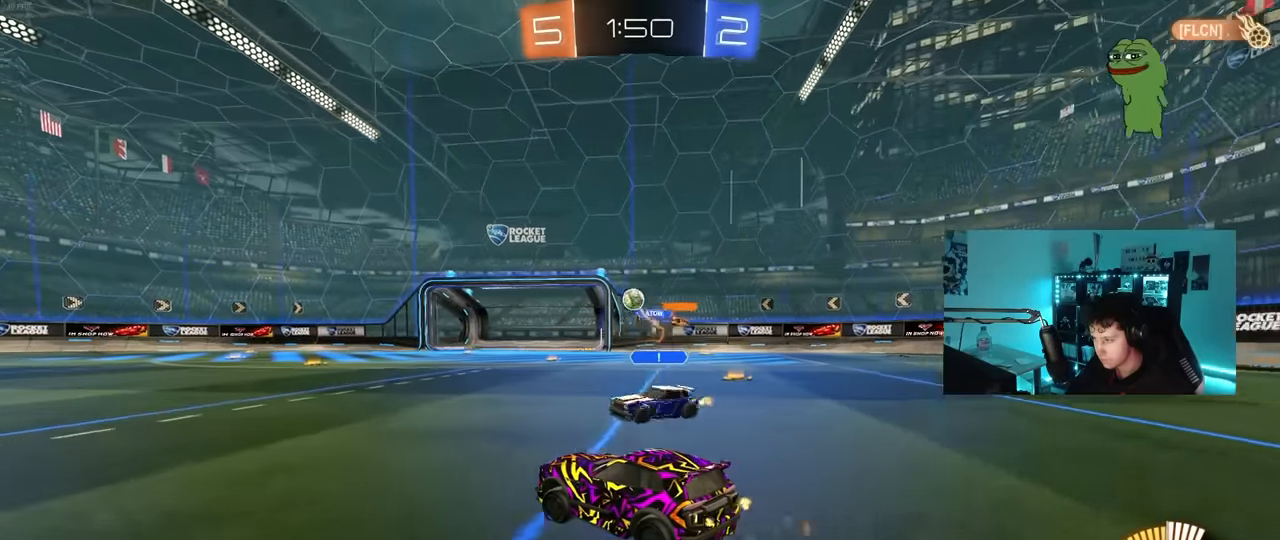
{"keys": ["a", "w"], "mouse": [], "mouse_move": "still", "events": [[133, "a", "down"], [316, "a", "up"], [366, "mouse_left", "up"], [416, "a", "down"]]}
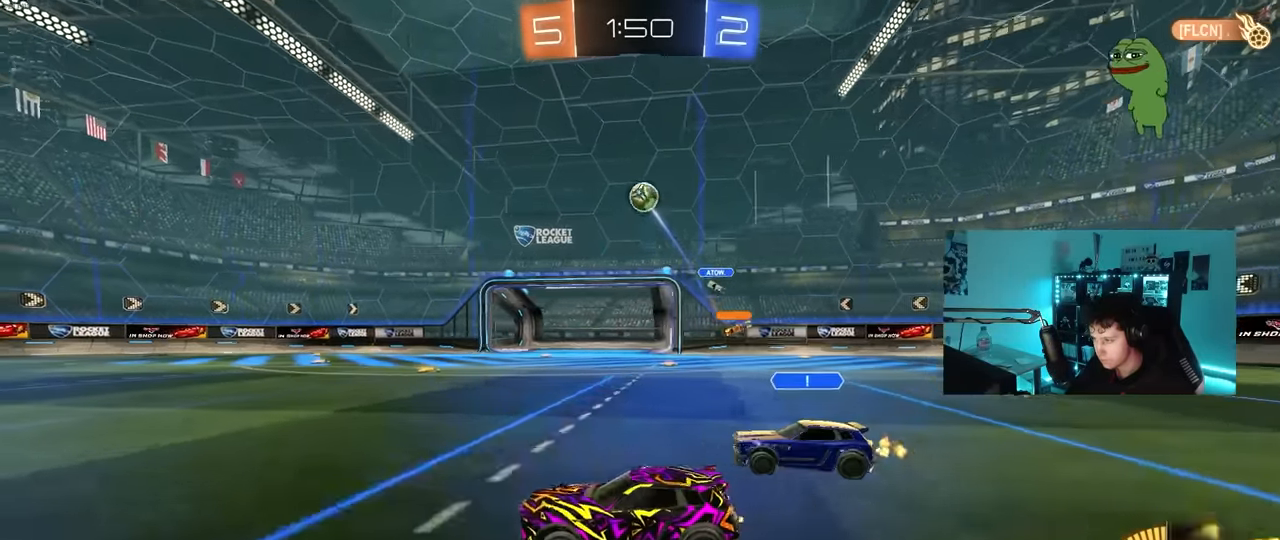
{"keys": ["a", "shift", "w"], "mouse": ["left", "right"], "mouse_move": "still", "events": [[333, "a", "up"], [333, "d", "down"], [333, "mouse_left", "down"], [383, "a", "down"], [383, "d", "up"], [383, "mouse_right", "down"], [433, "mouse_right", "up"], [433, "shift", "down"], [466, "mouse_right", "down"]]}
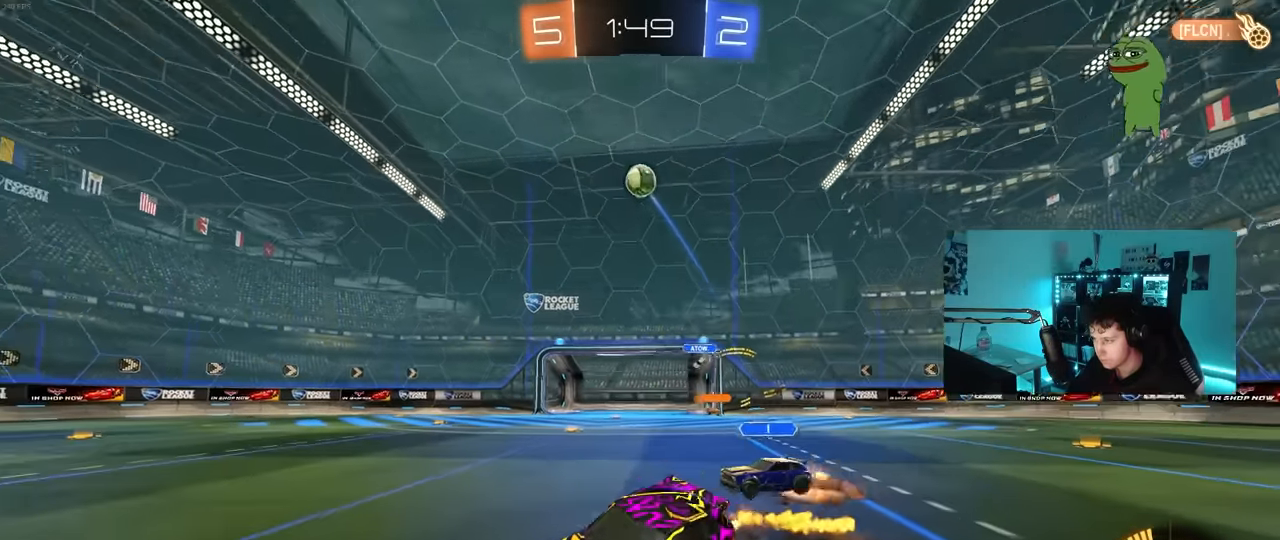
{"keys": ["a", "shift"], "mouse": [], "mouse_move": "still", "events": [[16, "s", "down"], [16, "w", "up"], [216, "mouse_right", "up"], [350, "mouse_left", "up"], [450, "s", "up"]]}
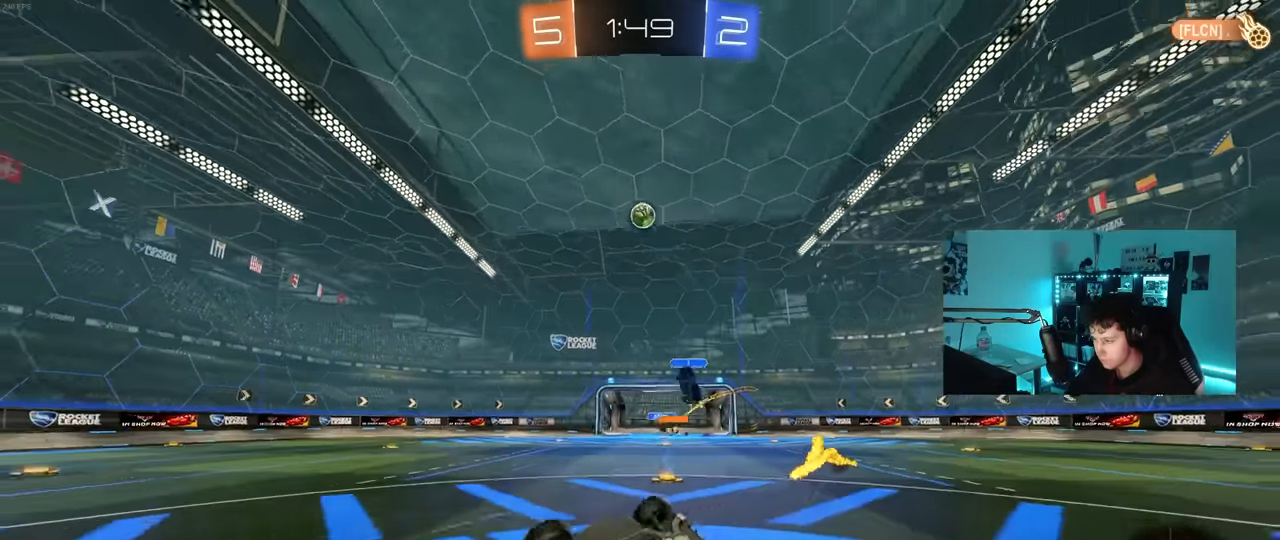
{"keys": [], "mouse": [], "mouse_move": "still", "events": [[33, "s", "down"], [233, "s", "up"], [266, "a", "up"], [266, "shift", "up"]]}
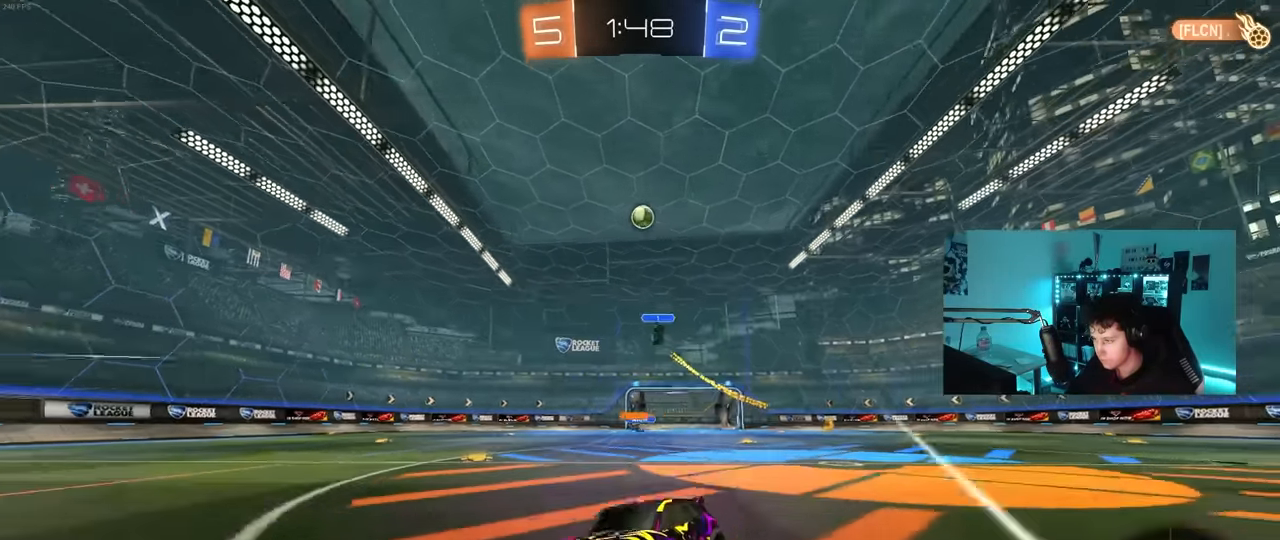
{"keys": [], "mouse": [], "mouse_move": "still", "events": [[283, "s", "down"], [433, "s", "up"]]}
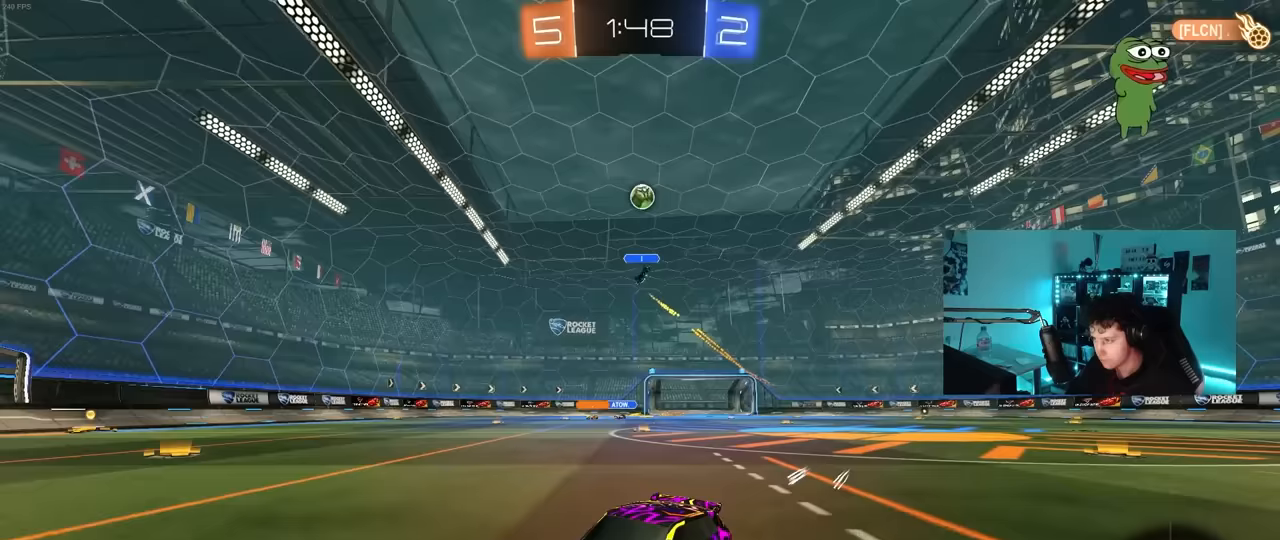
{"keys": [], "mouse": [], "mouse_move": "still", "events": []}
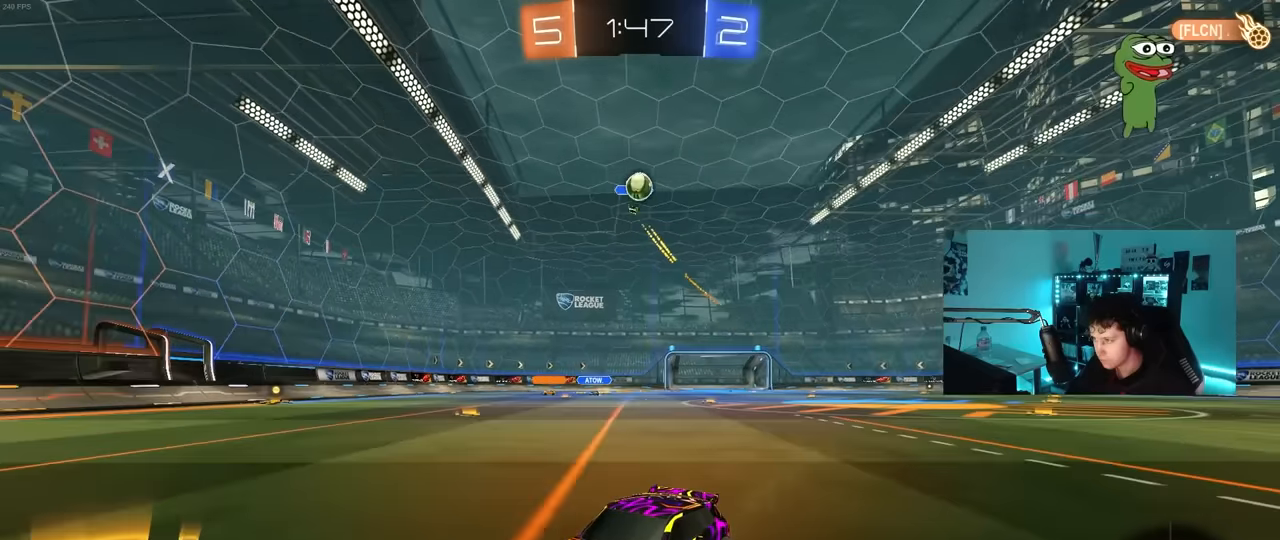
{"keys": ["a", "w"], "mouse": [], "mouse_move": "still", "events": [[217, "a", "down"], [217, "w", "down"], [367, "a", "up"], [500, "a", "down"]]}
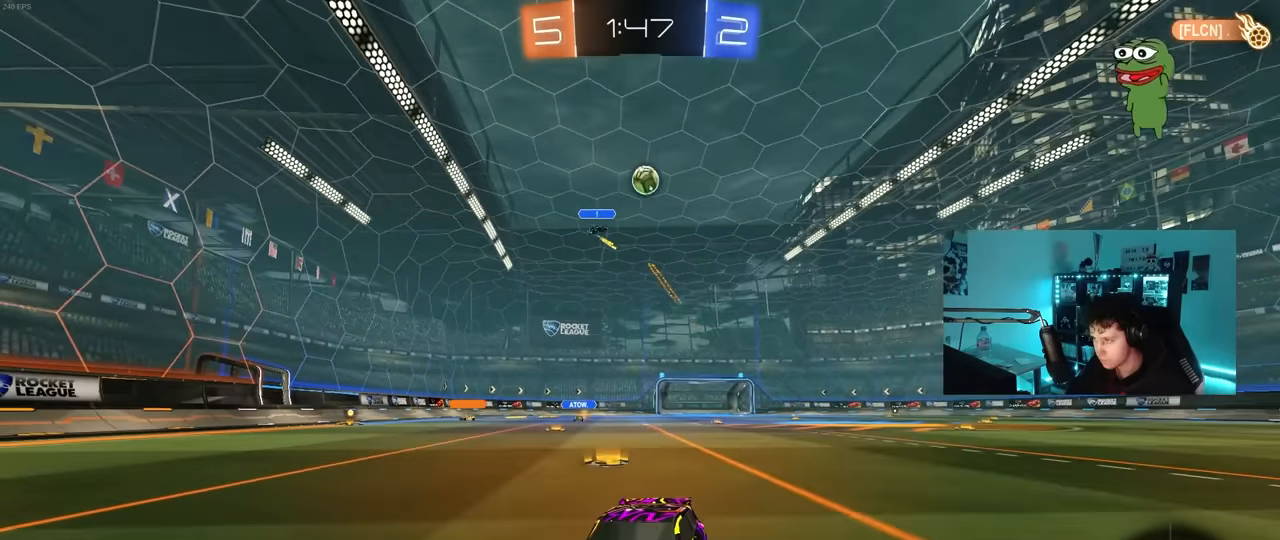
{"keys": ["d", "w"], "mouse": [], "mouse_move": "still", "events": [[100, "a", "up"], [100, "w", "up"], [433, "d", "down"], [467, "w", "down"]]}
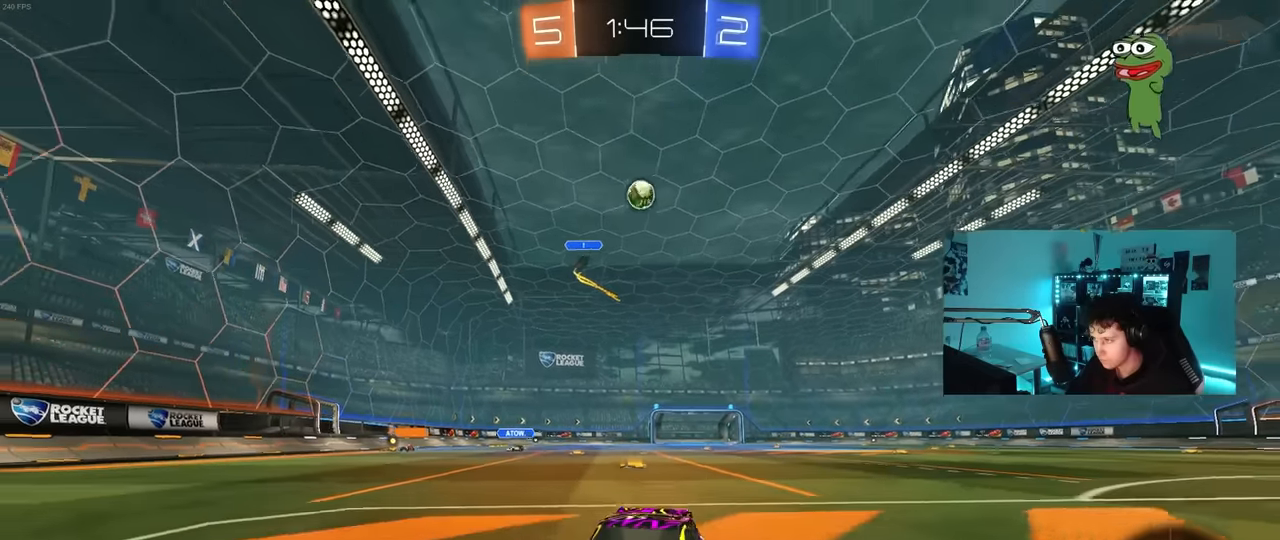
{"keys": ["a", "w"], "mouse": [], "mouse_move": "still", "events": [[17, "d", "up"], [500, "a", "down"]]}
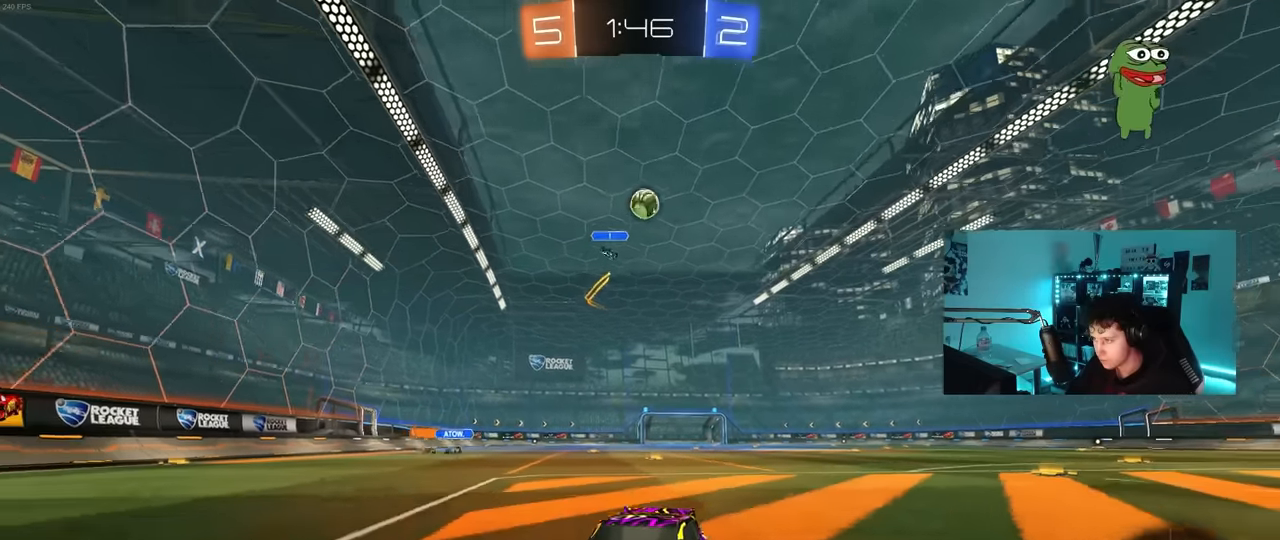
{"keys": ["a", "w"], "mouse": [], "mouse_move": "still", "events": [[33, "shift", "down"], [317, "shift", "up"]]}
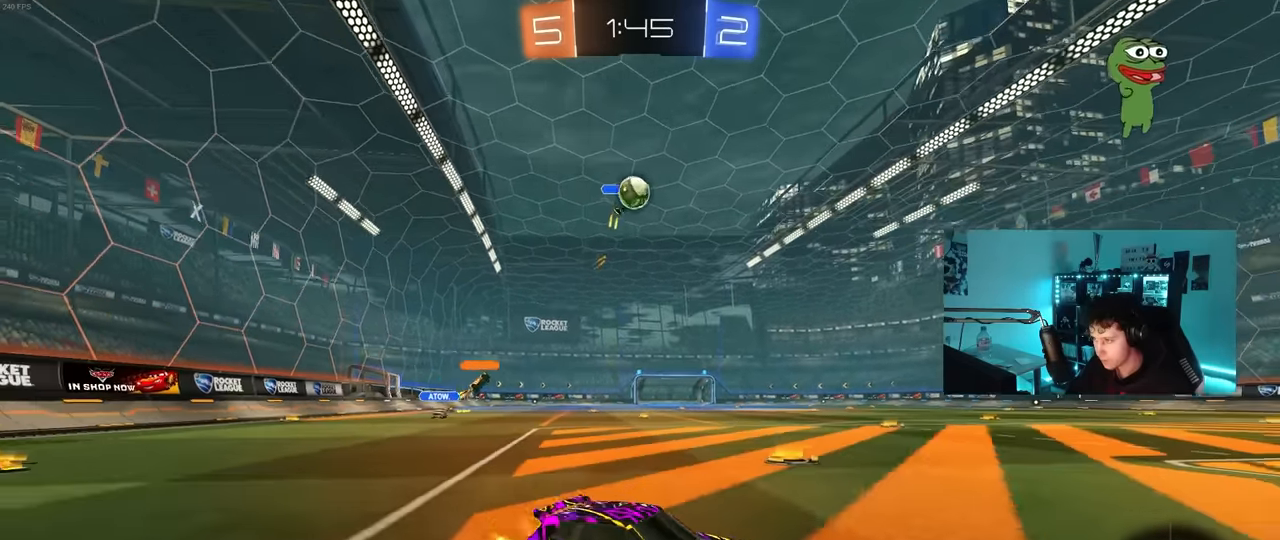
{"keys": ["d", "s"], "mouse": ["right"], "mouse_move": "down-left", "events": [[100, "a", "up"], [200, "d", "down"], [283, "d", "up"], [383, "w", "up"], [433, "mouse_right", "down"], [467, "d", "down"], [467, "s", "down"]]}
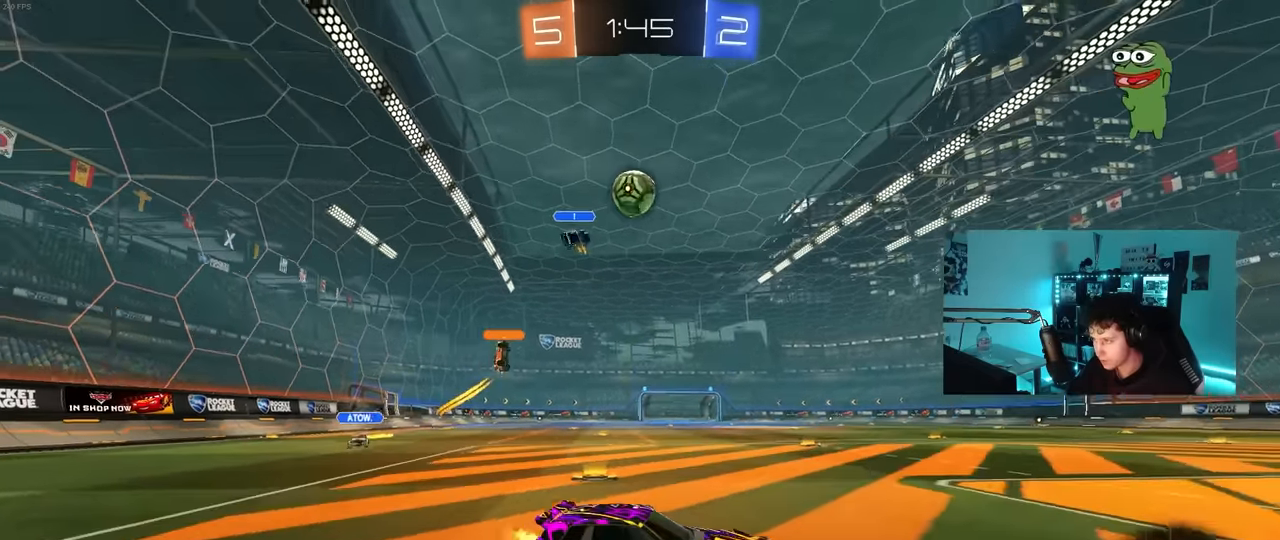
{"keys": ["d"], "mouse": [], "mouse_move": "still", "events": [[167, "a", "down"], [167, "d", "up"], [167, "mouse_left", "down"], [217, "shift", "down"], [250, "mouse_right", "up"], [350, "d", "down"], [350, "mouse_left", "up"], [400, "a", "up"], [400, "shift", "up"], [483, "s", "up"]]}
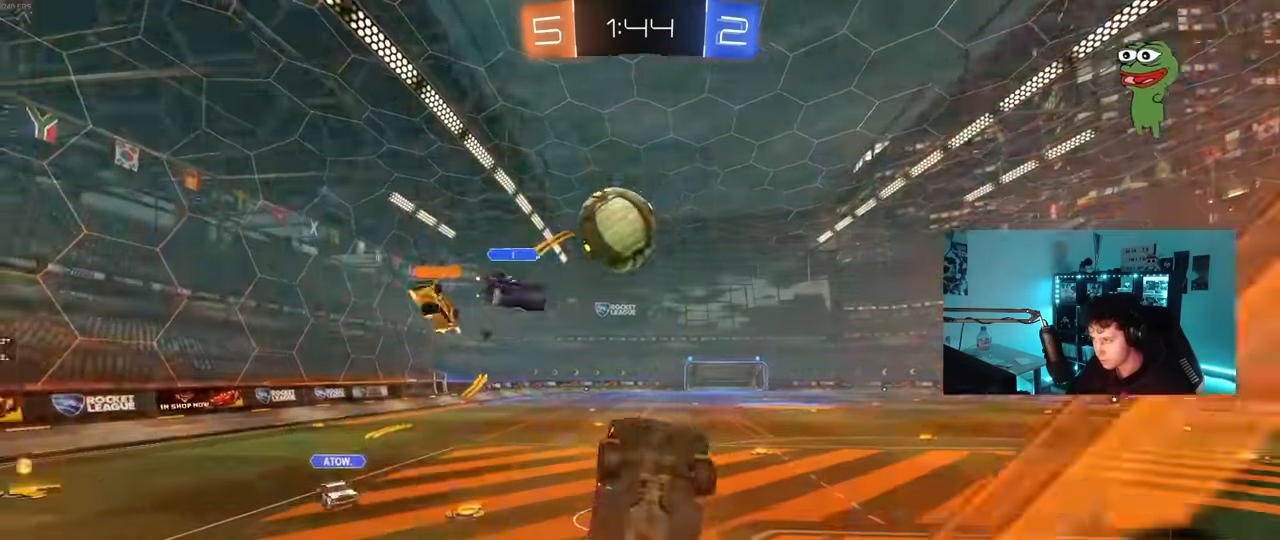
{"keys": ["shift"], "mouse": [], "mouse_move": "still", "events": [[33, "mouse_left", "down"], [83, "a", "down"], [83, "d", "up"], [83, "shift", "down"], [183, "mouse_left", "up"], [217, "a", "up"], [217, "shift", "up"], [317, "d", "down"], [367, "d", "up"], [417, "a", "down"], [417, "w", "down"], [466, "a", "up"], [466, "w", "up"], [500, "shift", "down"]]}
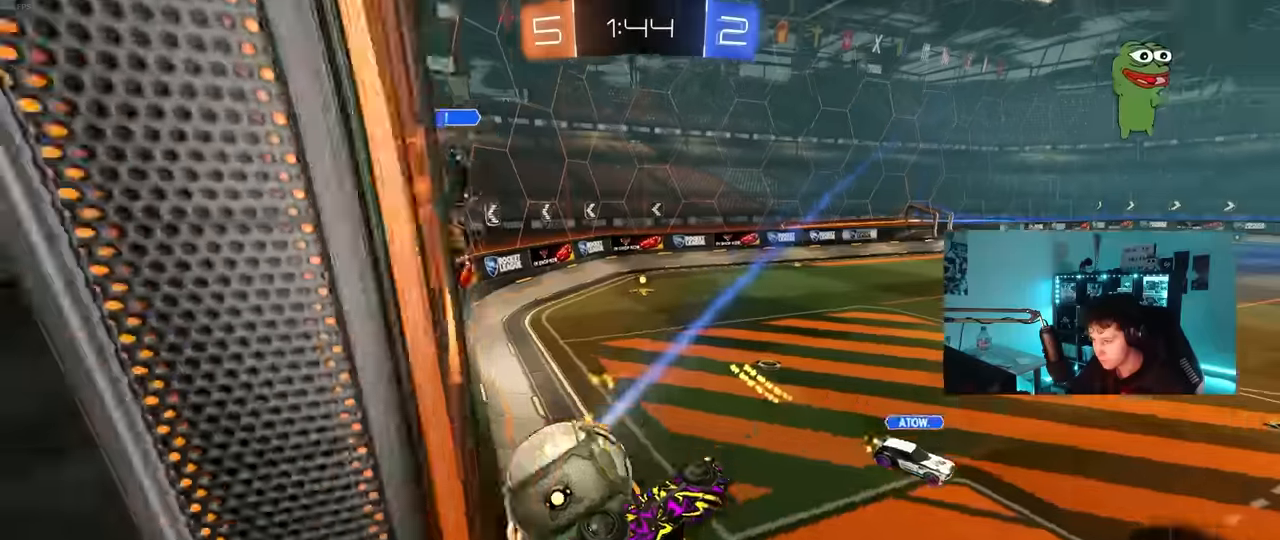
{"keys": ["s"], "mouse": [], "mouse_move": "still", "events": [[50, "a", "down"], [200, "mouse_left", "down"], [283, "shift", "up"], [283, "w", "down"], [383, "a", "up"], [383, "w", "up"], [433, "mouse_left", "up"], [466, "s", "down"]]}
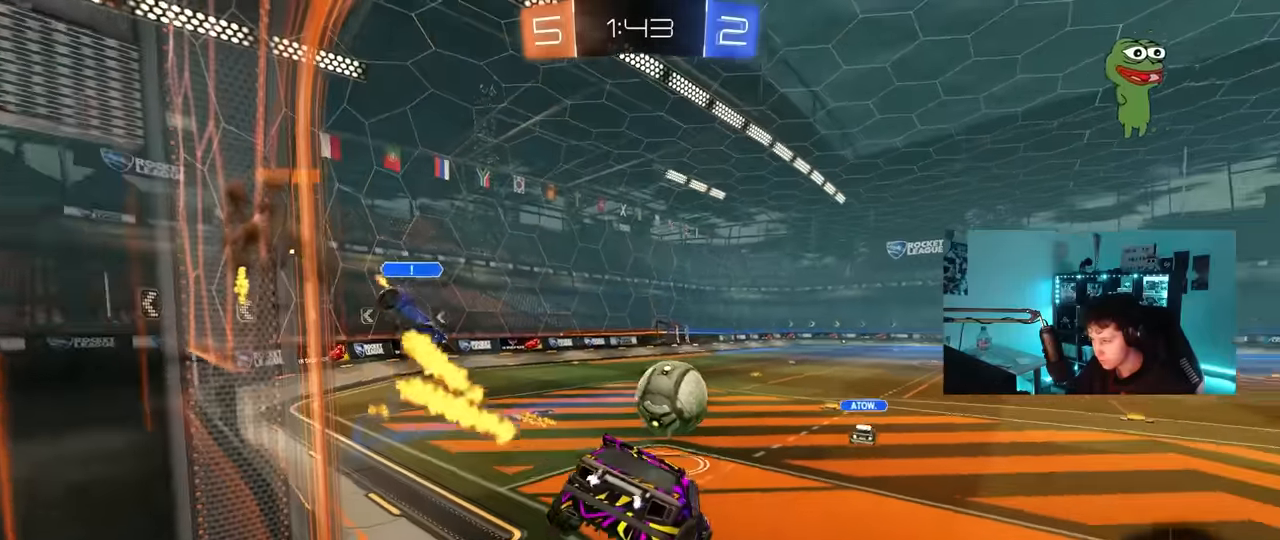
{"keys": ["d", "s"], "mouse": [], "mouse_move": "still", "events": [[66, "a", "down"], [166, "s", "up"], [400, "s", "down"], [450, "a", "up"], [450, "d", "down"]]}
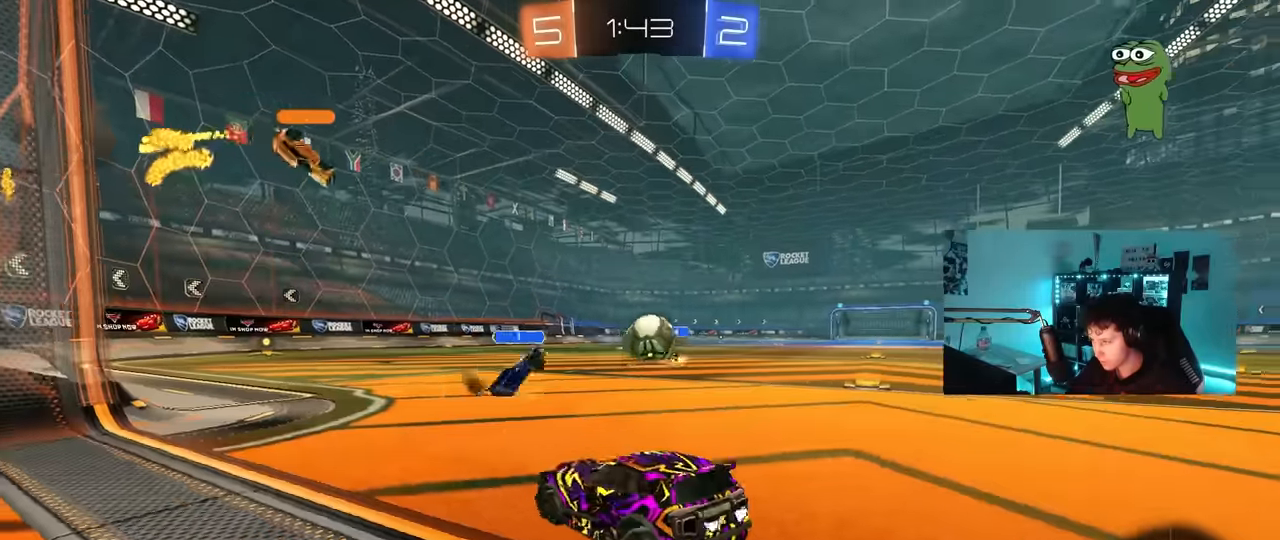
{"keys": ["w"], "mouse": ["left"], "mouse_move": "down-left", "events": [[83, "s", "up"], [133, "d", "up"], [266, "w", "down"], [316, "mouse_left", "down"]]}
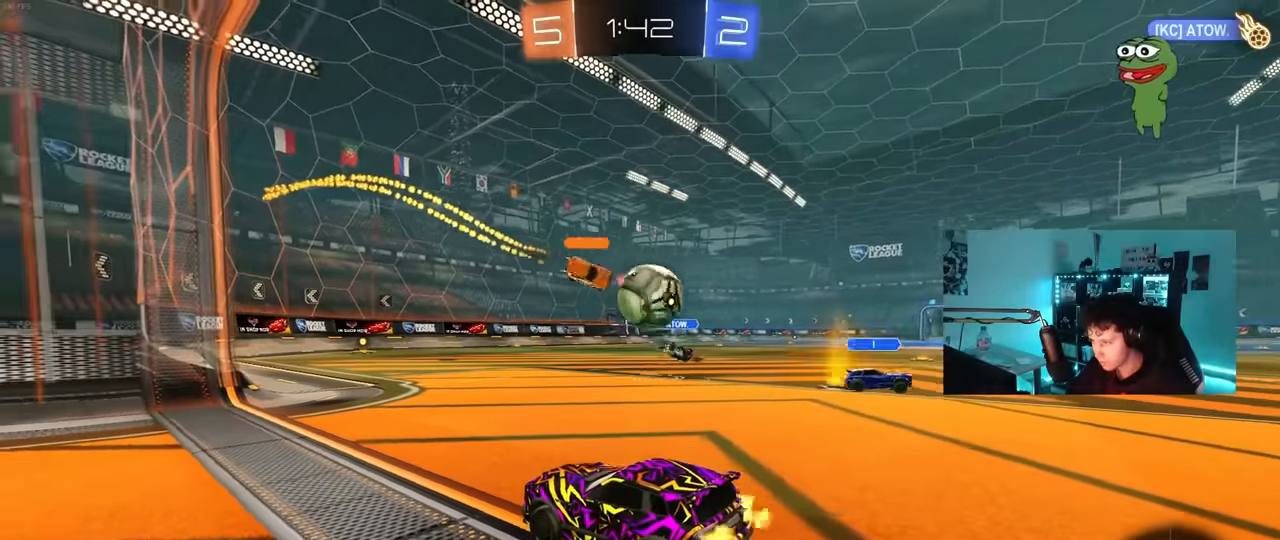
{"keys": ["s"], "mouse": [], "mouse_move": "still", "events": [[100, "mouse_left", "up"], [150, "d", "down"], [283, "d", "up"], [283, "w", "up"], [333, "a", "down"], [333, "s", "down"], [383, "a", "up"], [383, "d", "down"], [483, "d", "up"]]}
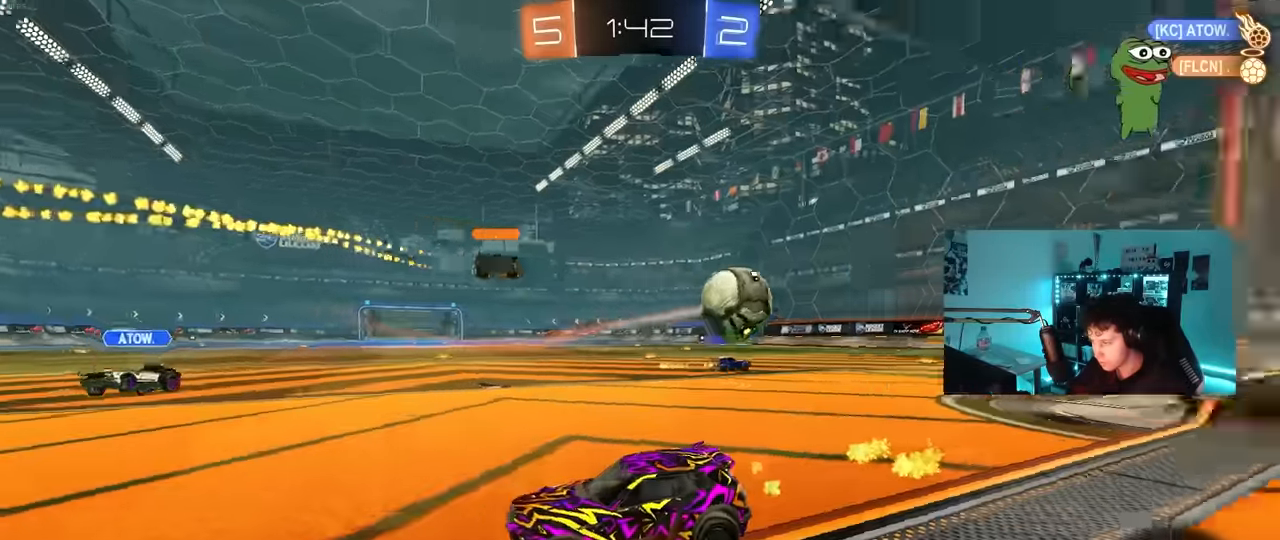
{"keys": ["s"], "mouse": ["right"], "mouse_move": "still", "events": [[216, "d", "down"], [450, "d", "up"], [450, "mouse_right", "down"]]}
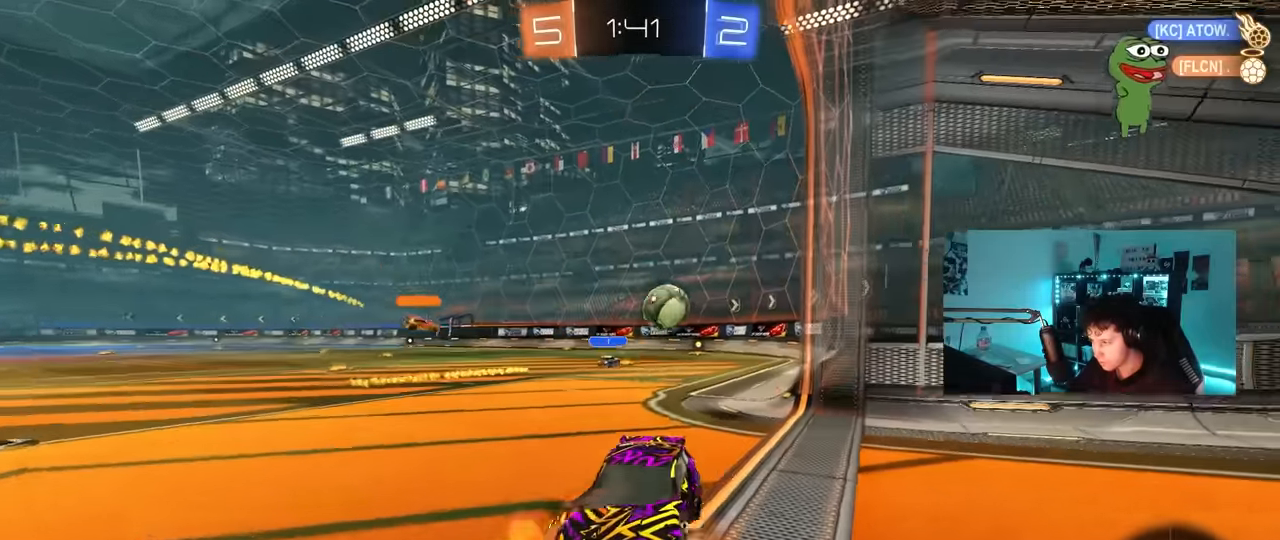
{"keys": ["d", "q", "w"], "mouse": [], "mouse_move": "still", "events": [[33, "mouse_right", "up"], [83, "mouse_right", "down"], [183, "s", "up"], [233, "d", "down"], [266, "mouse_right", "up"], [266, "q", "down"], [266, "w", "down"]]}
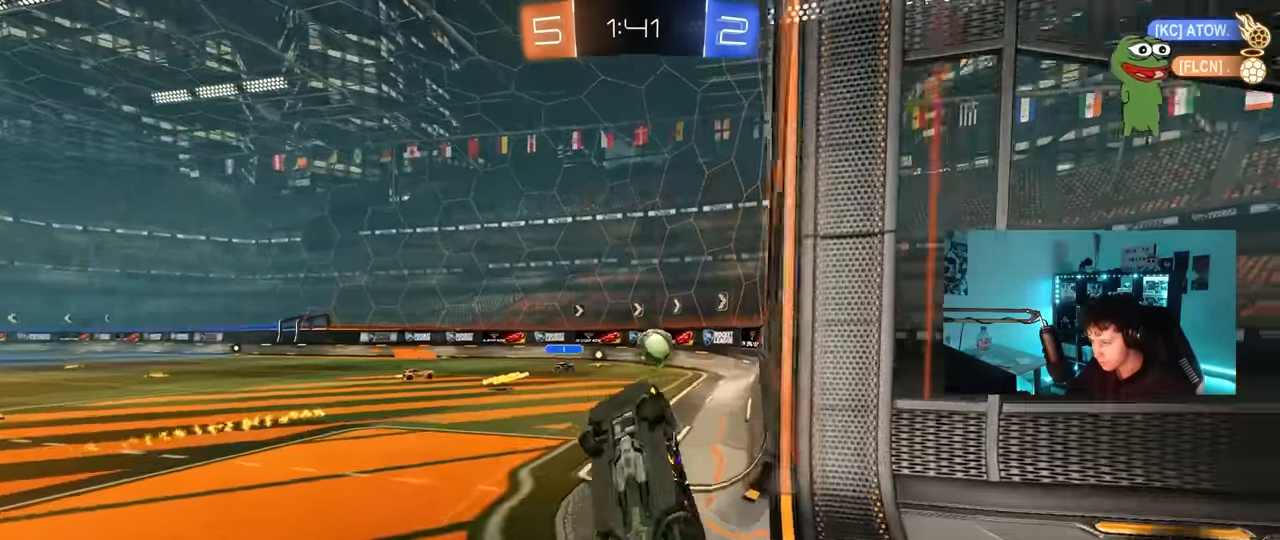
{"keys": [], "mouse": [], "mouse_move": "still", "events": [[283, "d", "up"], [283, "q", "up"], [333, "w", "up"]]}
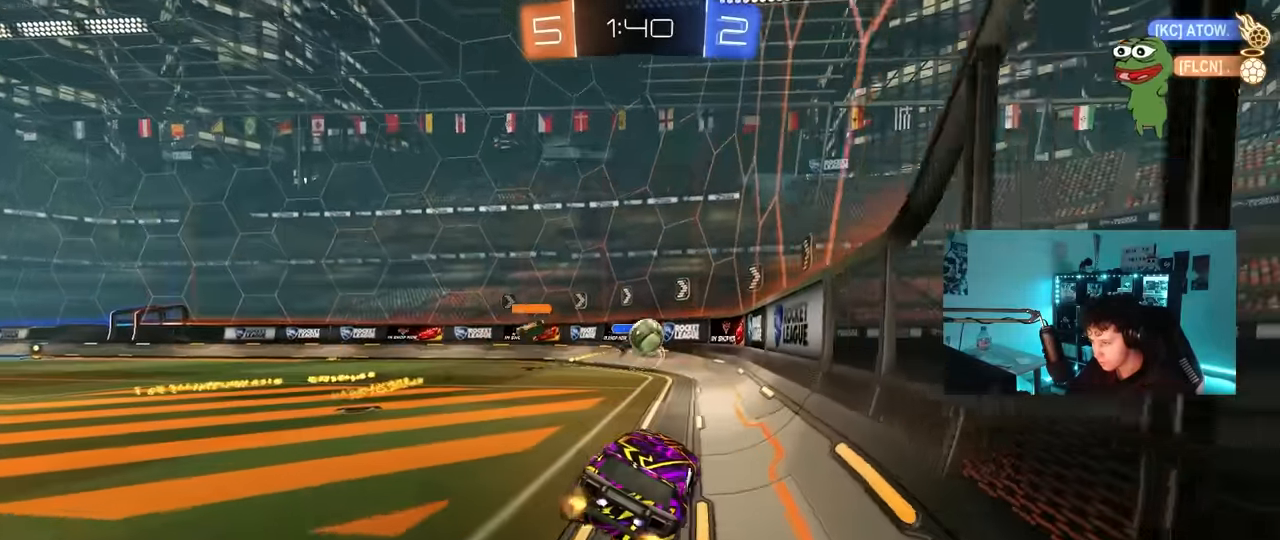
{"keys": ["d", "w"], "mouse": ["left"], "mouse_move": "still", "events": [[16, "d", "down"], [66, "w", "down"], [450, "mouse_left", "down"]]}
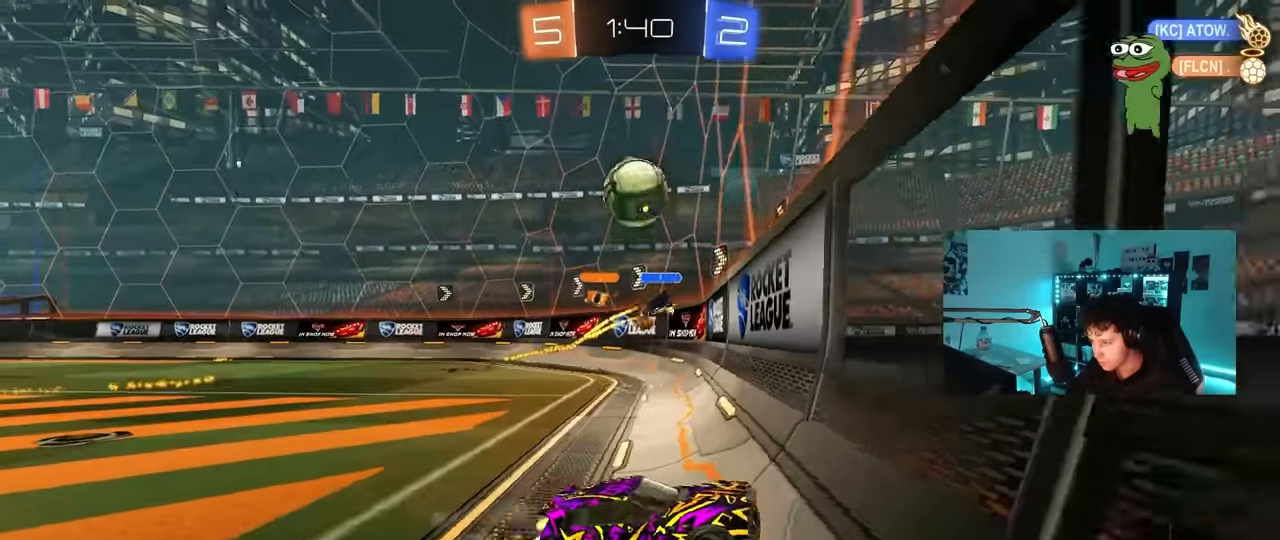
{"keys": ["a", "w"], "mouse": ["left"], "mouse_move": "still", "events": [[133, "a", "down"], [133, "d", "up"], [183, "a", "up"], [283, "a", "down"]]}
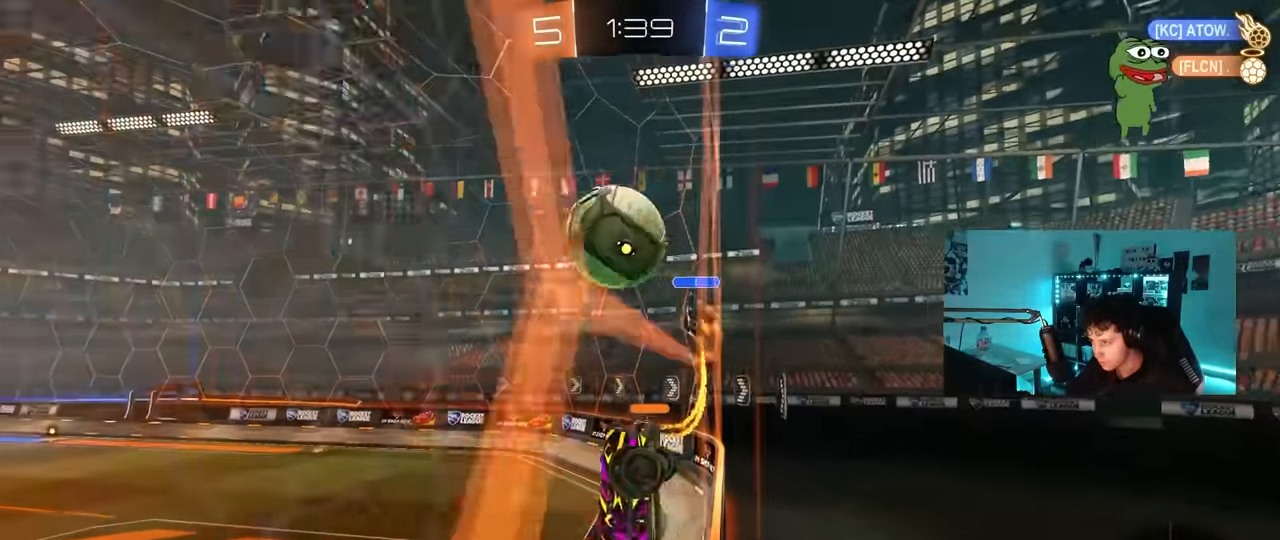
{"keys": ["a", "shift"], "mouse": [], "mouse_move": "still", "events": [[50, "mouse_right", "down"], [100, "w", "up"], [150, "w", "down"], [200, "mouse_right", "up"], [200, "shift", "down"], [200, "w", "up"], [250, "mouse_right", "down"], [433, "mouse_left", "up"], [433, "mouse_right", "up"]]}
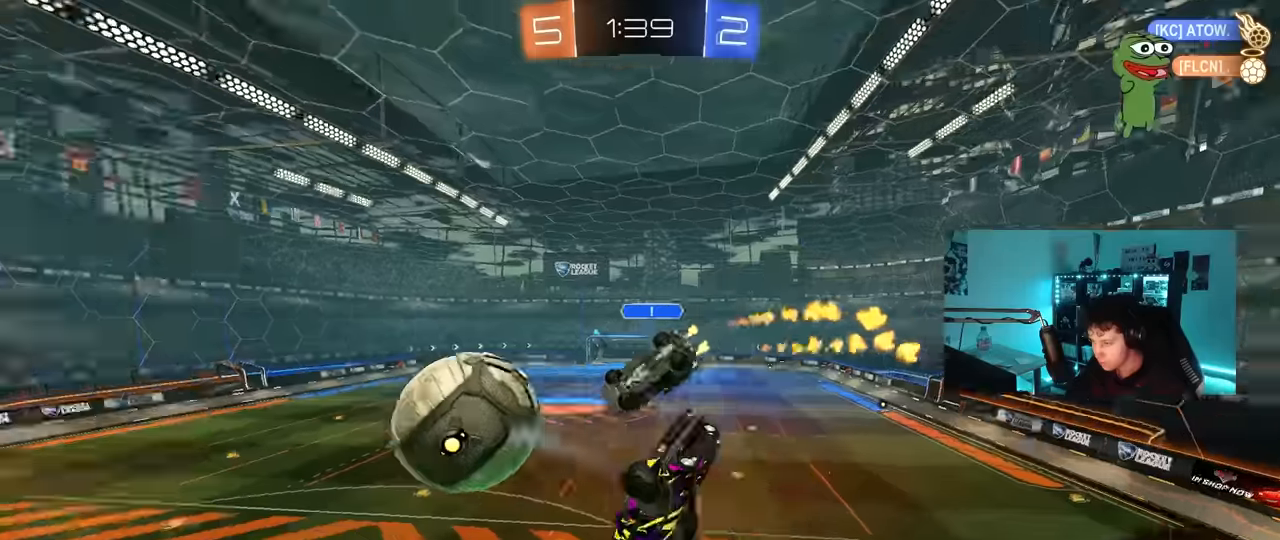
{"keys": ["a", "s"], "mouse": [], "mouse_move": "still", "events": [[250, "shift", "up"], [450, "s", "down"]]}
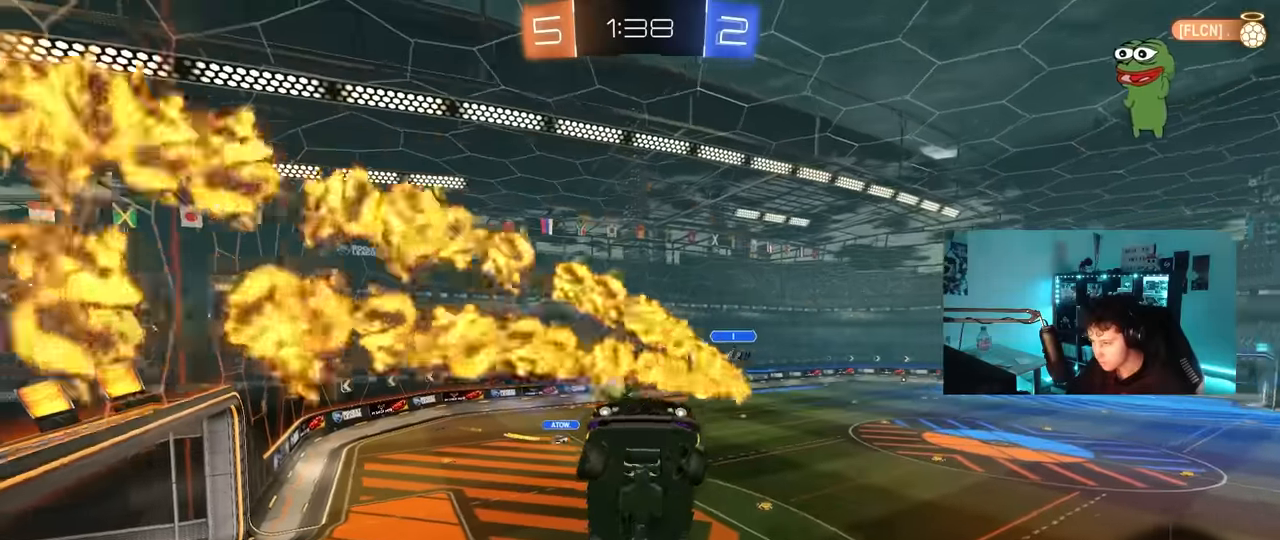
{"keys": ["d", "shift"], "mouse": [], "mouse_move": "still", "events": [[367, "shift", "down"], [417, "a", "up"], [417, "d", "down"], [500, "s", "up"]]}
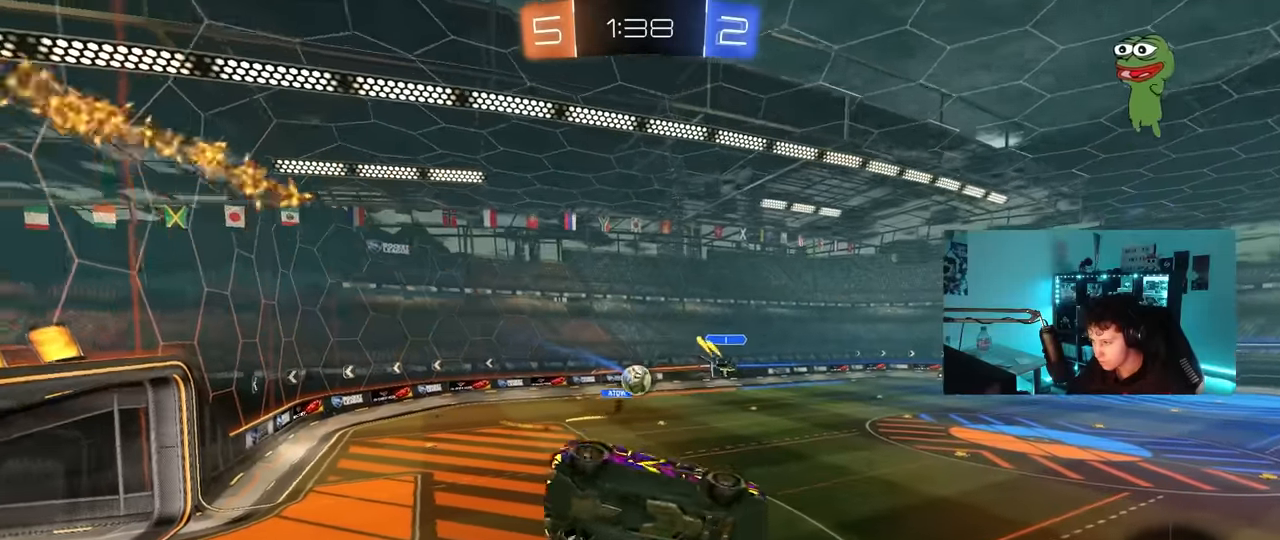
{"keys": [], "mouse": [], "mouse_move": "still", "events": [[100, "d", "up"], [100, "shift", "up"]]}
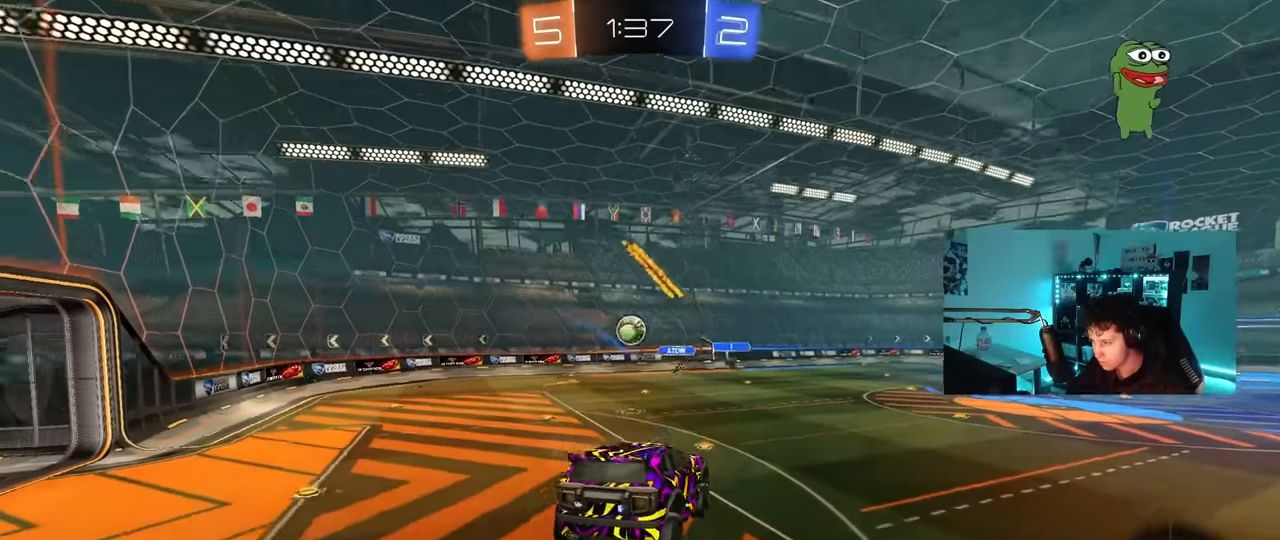
{"keys": ["a"], "mouse": [], "mouse_move": "still", "events": [[167, "d", "down"], [300, "d", "up"], [484, "a", "down"]]}
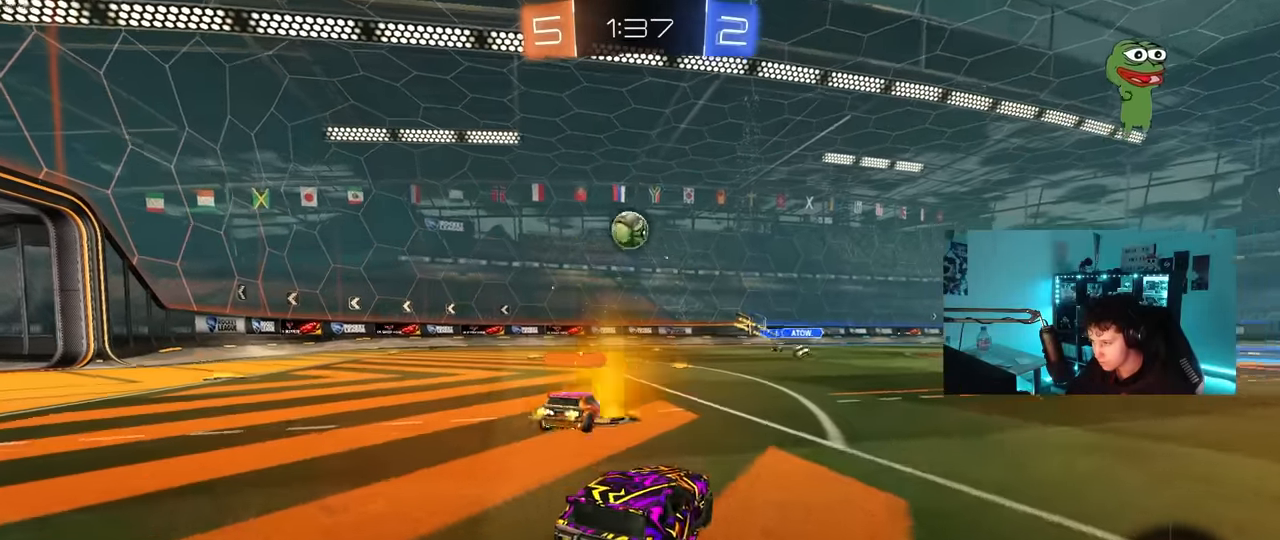
{"keys": ["a", "w"], "mouse": [], "mouse_move": "still", "events": [[84, "w", "down"], [217, "a", "up"], [267, "w", "up"], [500, "a", "down"], [500, "w", "down"]]}
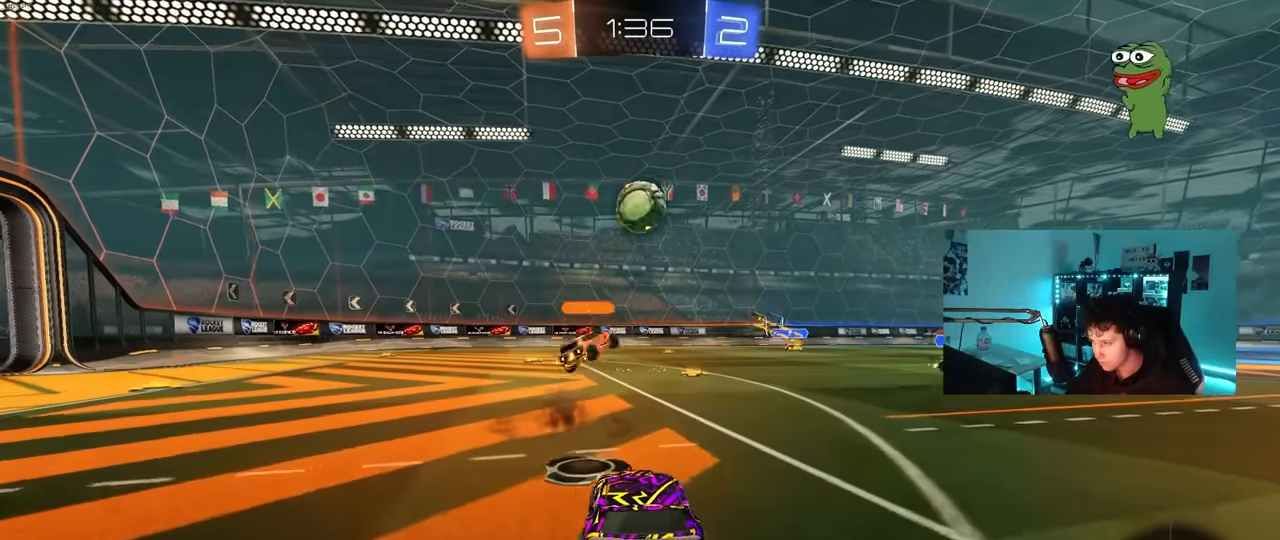
{"keys": ["d", "w"], "mouse": [], "mouse_move": "still", "events": [[250, "a", "up"], [284, "d", "down"]]}